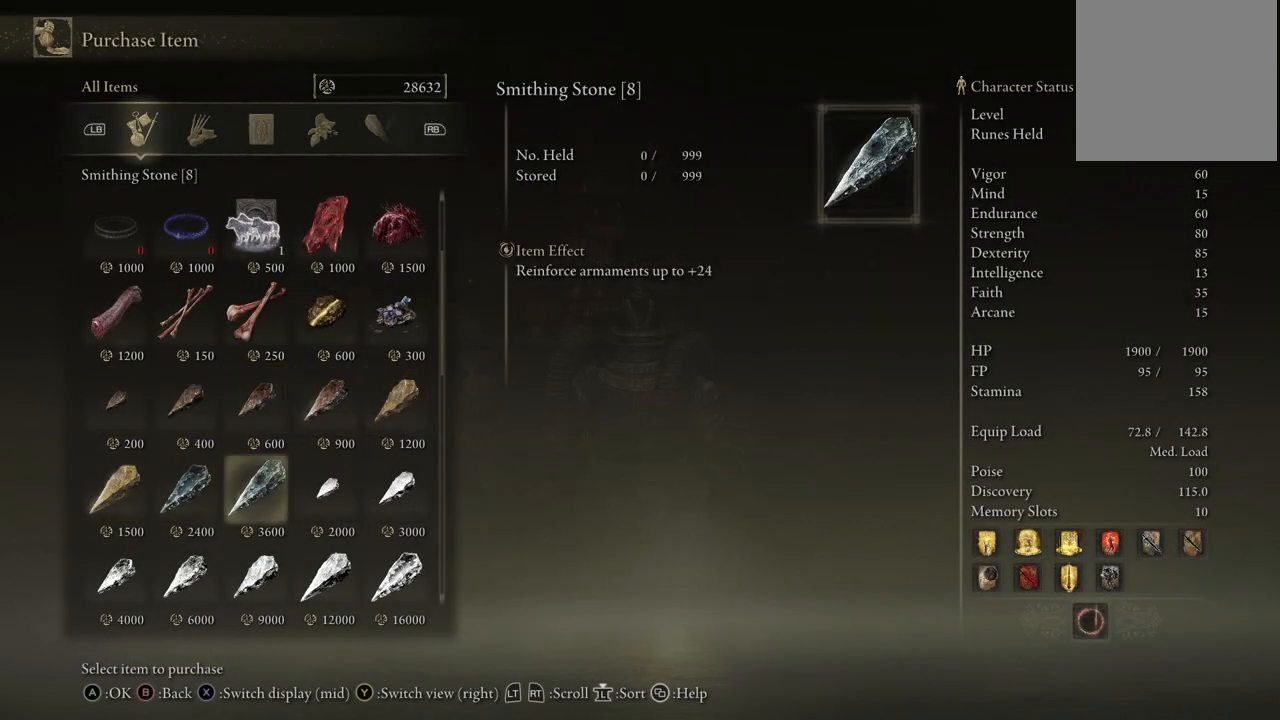
Gameplay with a controller (Xbox layout); each line is a JSON object with the inputs held at the frame after it. "events" lists button and stick changes between this image and that frame as [ms after this image, input, new state], when the widget could be followed in between. Not read: L3 R3.
{"buttons": [], "left_stick": "center", "right_stick": "center", "events": [[83, "DPAD_LEFT", "down"], [200, "DPAD_LEFT", "up"], [317, "A", "down"], [400, "A", "up"]]}
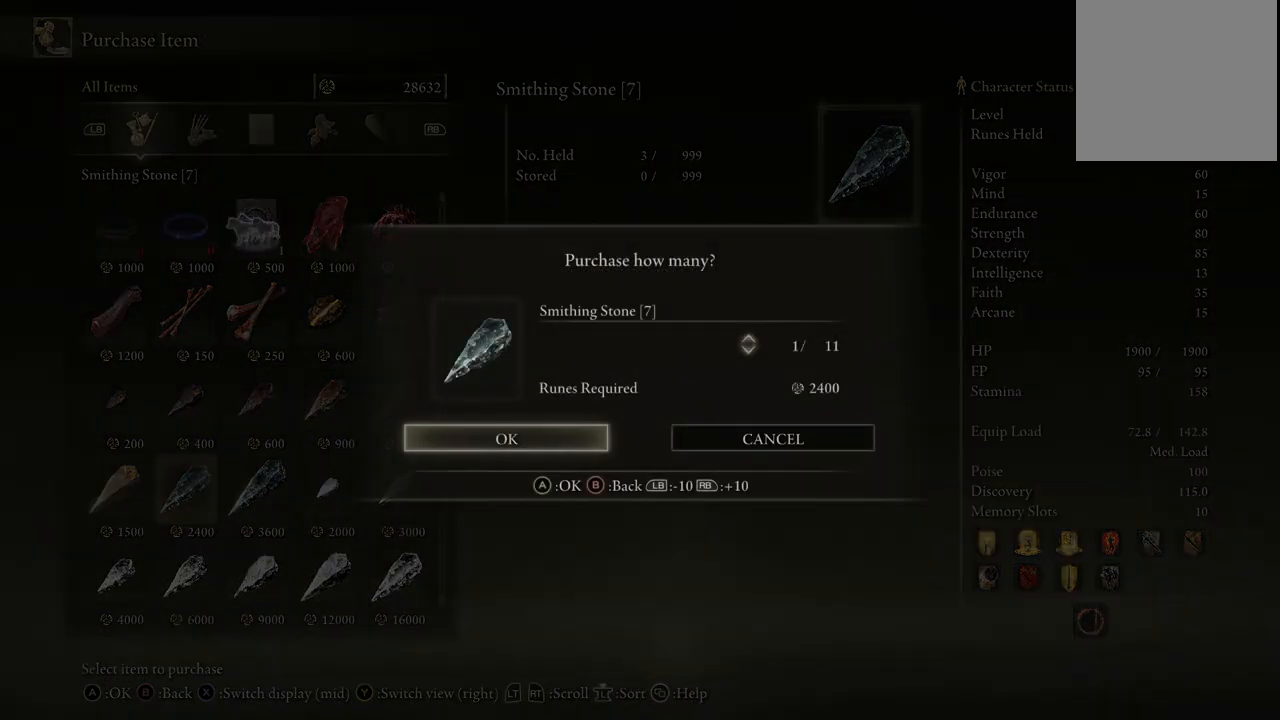
{"buttons": ["DPAD_UP"], "left_stick": "center", "right_stick": "center", "events": [[33, "DPAD_UP", "down"]]}
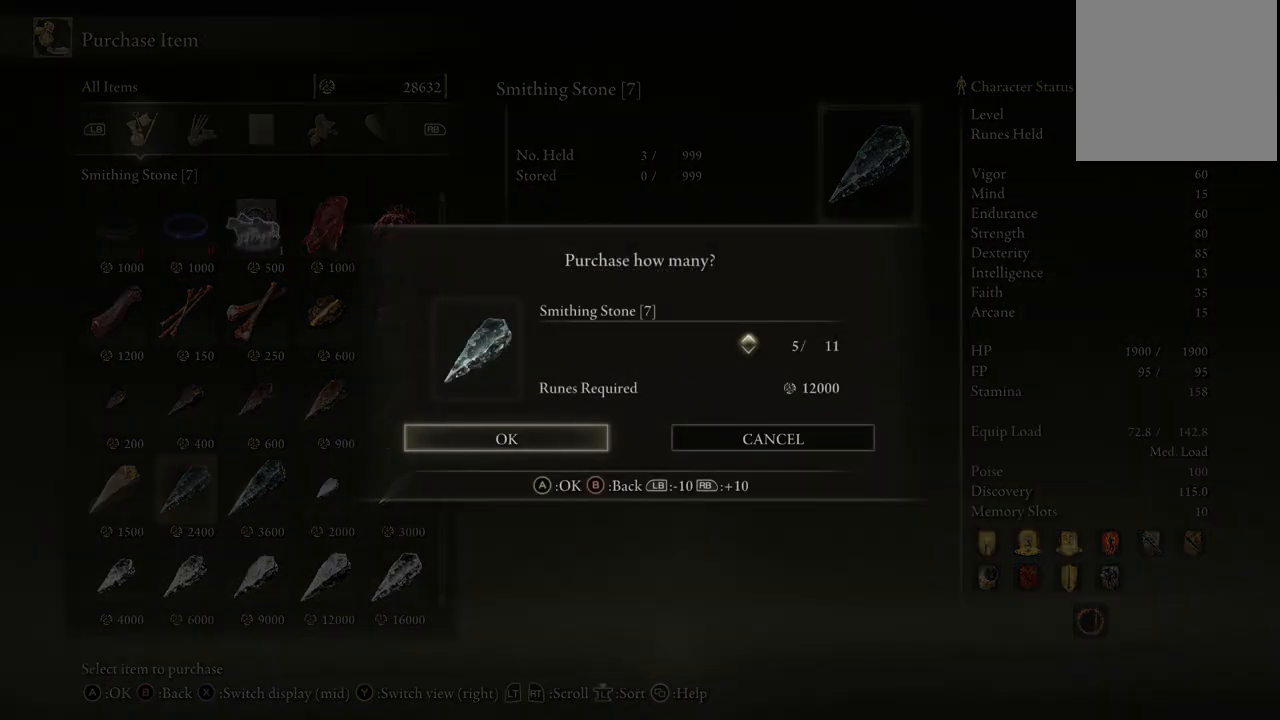
{"buttons": [], "left_stick": "center", "right_stick": "center", "events": [[317, "DPAD_UP", "up"], [350, "A", "down"], [450, "A", "up"]]}
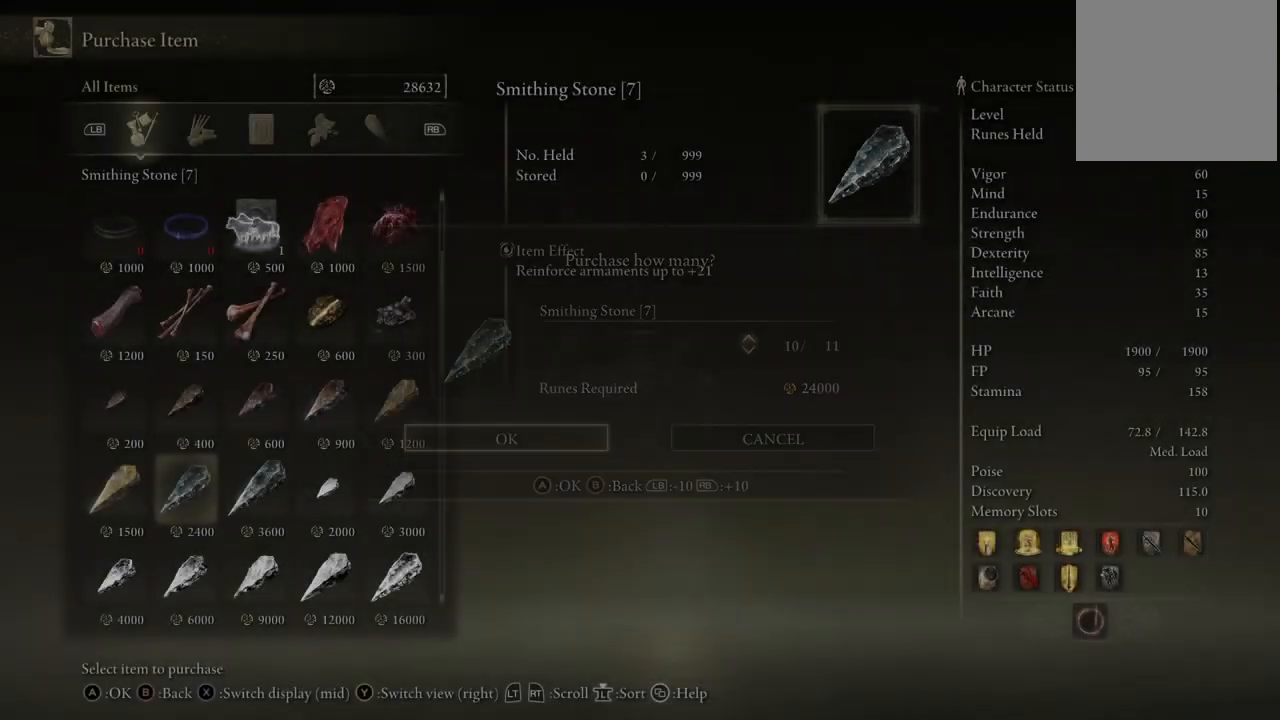
{"buttons": ["DPAD_RIGHT"], "left_stick": "center", "right_stick": "center", "events": [[400, "DPAD_RIGHT", "down"]]}
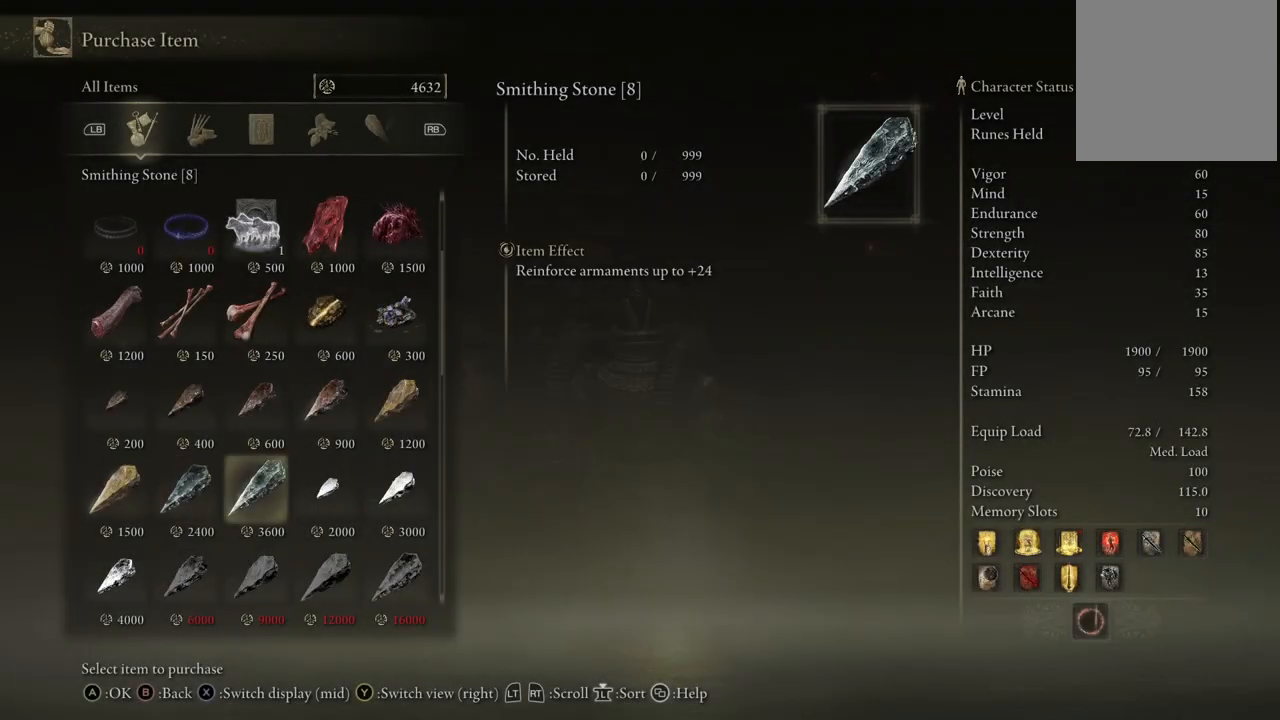
{"buttons": [], "left_stick": "center", "right_stick": "center", "events": [[17, "DPAD_RIGHT", "up"]]}
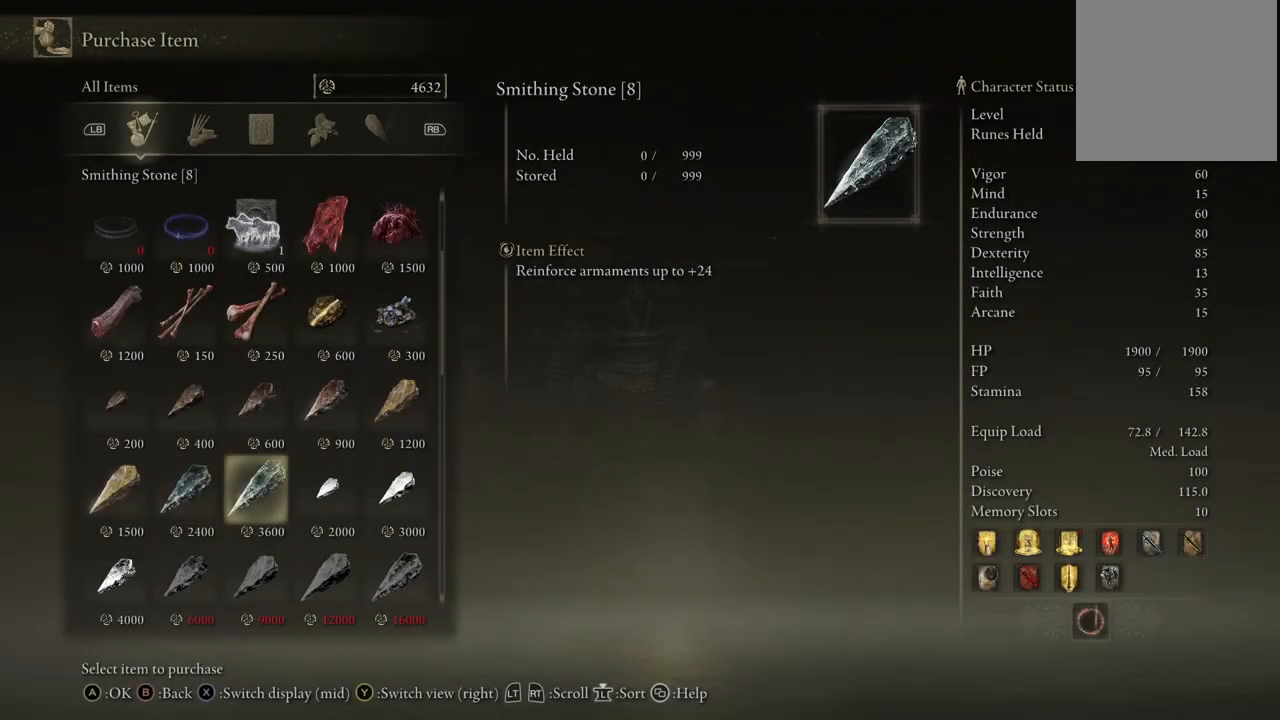
{"buttons": [], "left_stick": "center", "right_stick": "center", "events": []}
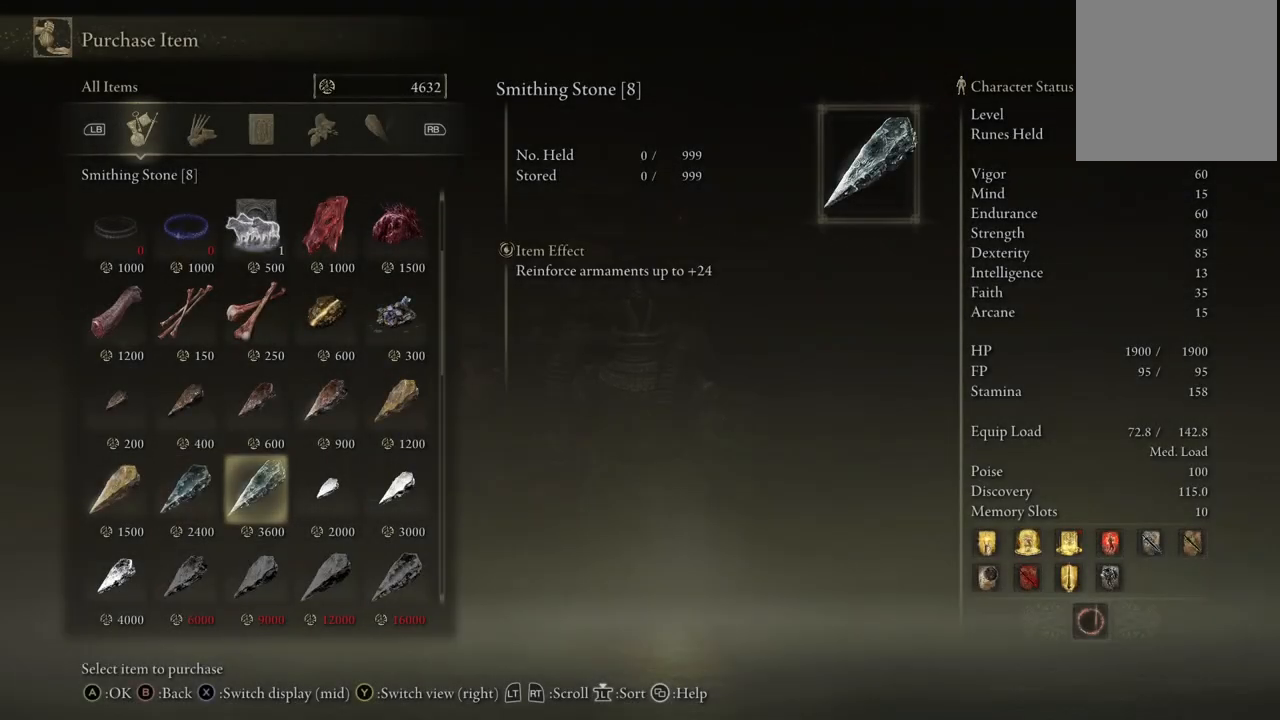
{"buttons": ["DPAD_UP"], "left_stick": "center", "right_stick": "center", "events": [[200, "A", "down"], [317, "A", "up"], [383, "DPAD_UP", "down"]]}
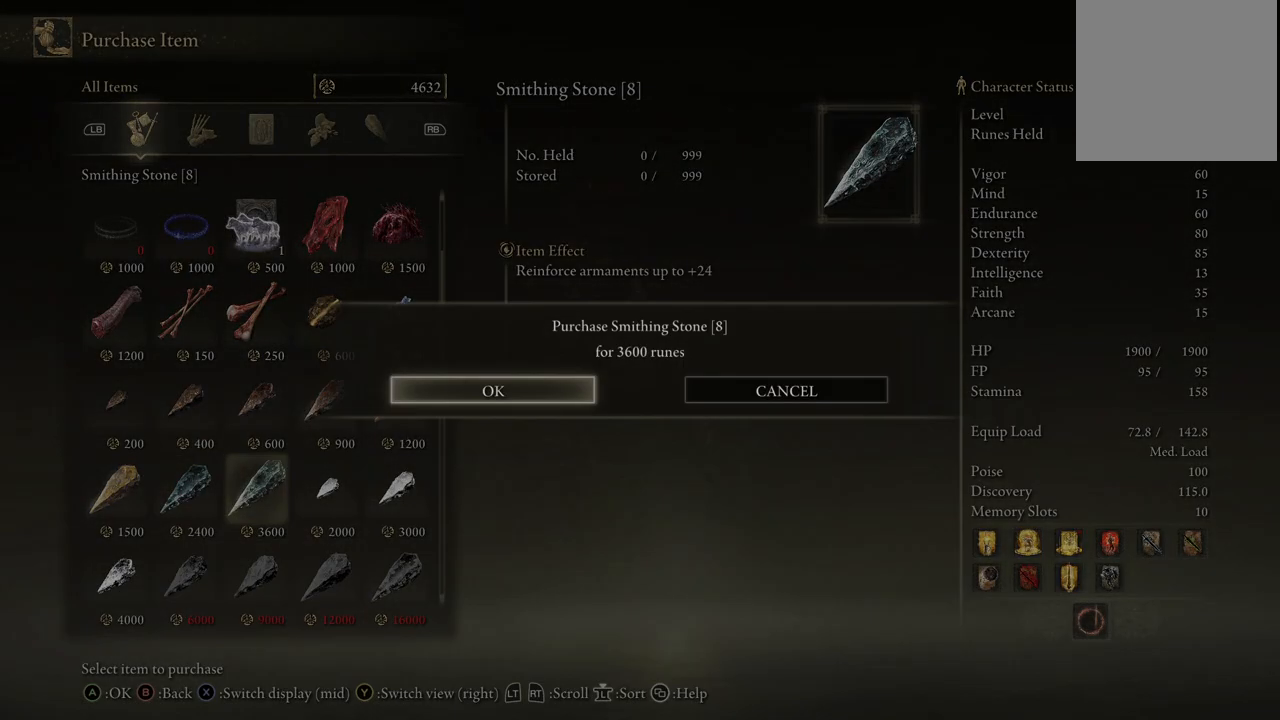
{"buttons": ["DPAD_UP"], "left_stick": "center", "right_stick": "center", "events": []}
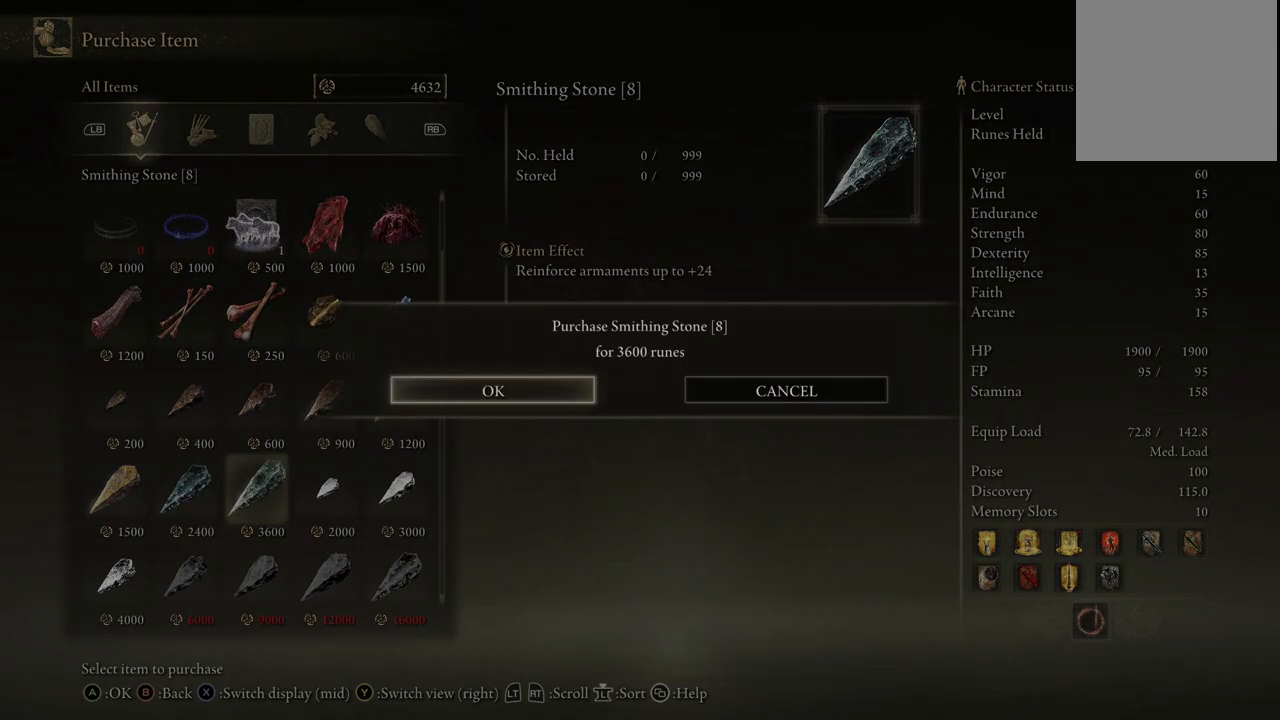
{"buttons": [], "left_stick": "center", "right_stick": "center", "events": [[67, "DPAD_UP", "up"]]}
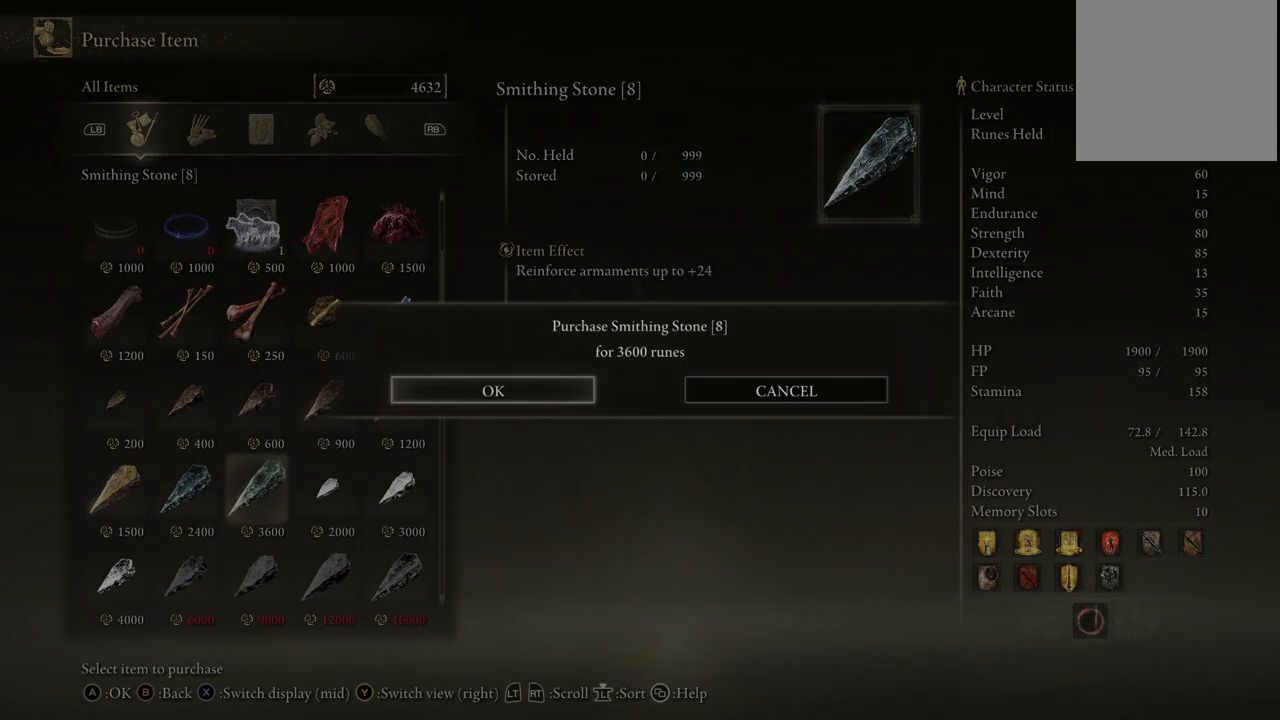
{"buttons": [], "left_stick": "center", "right_stick": "center", "events": []}
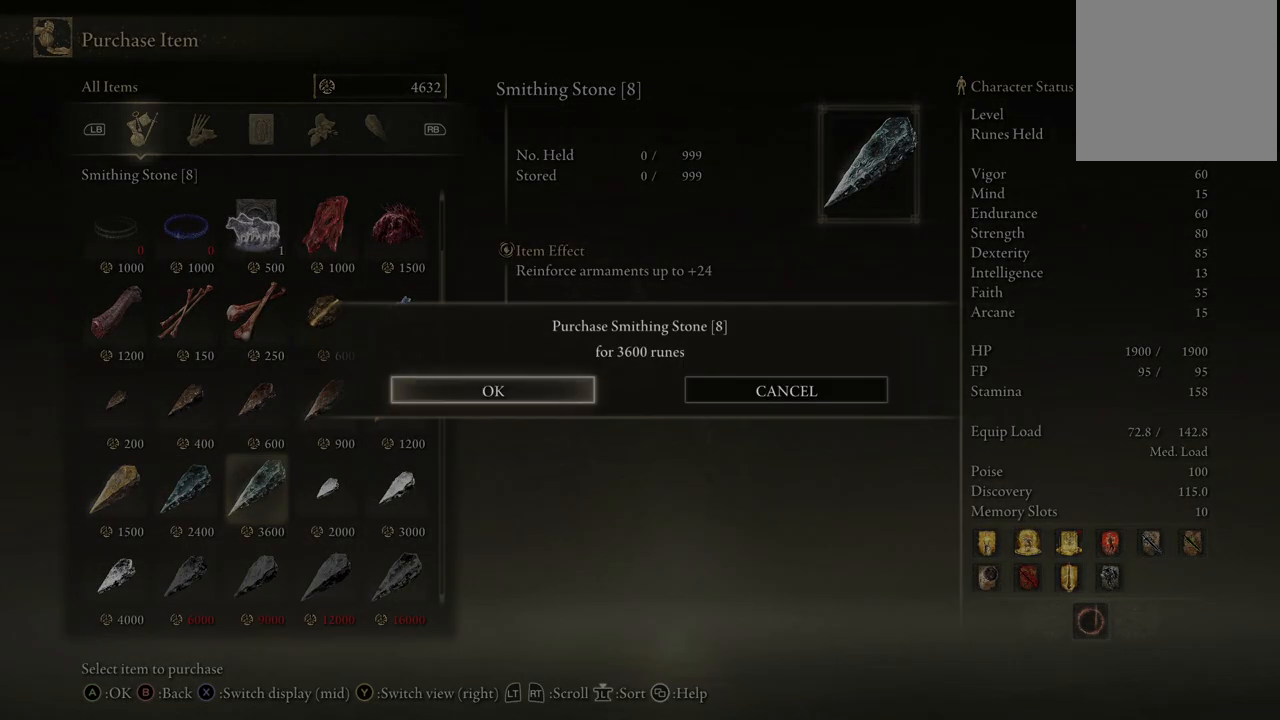
{"buttons": [], "left_stick": "center", "right_stick": "center", "events": []}
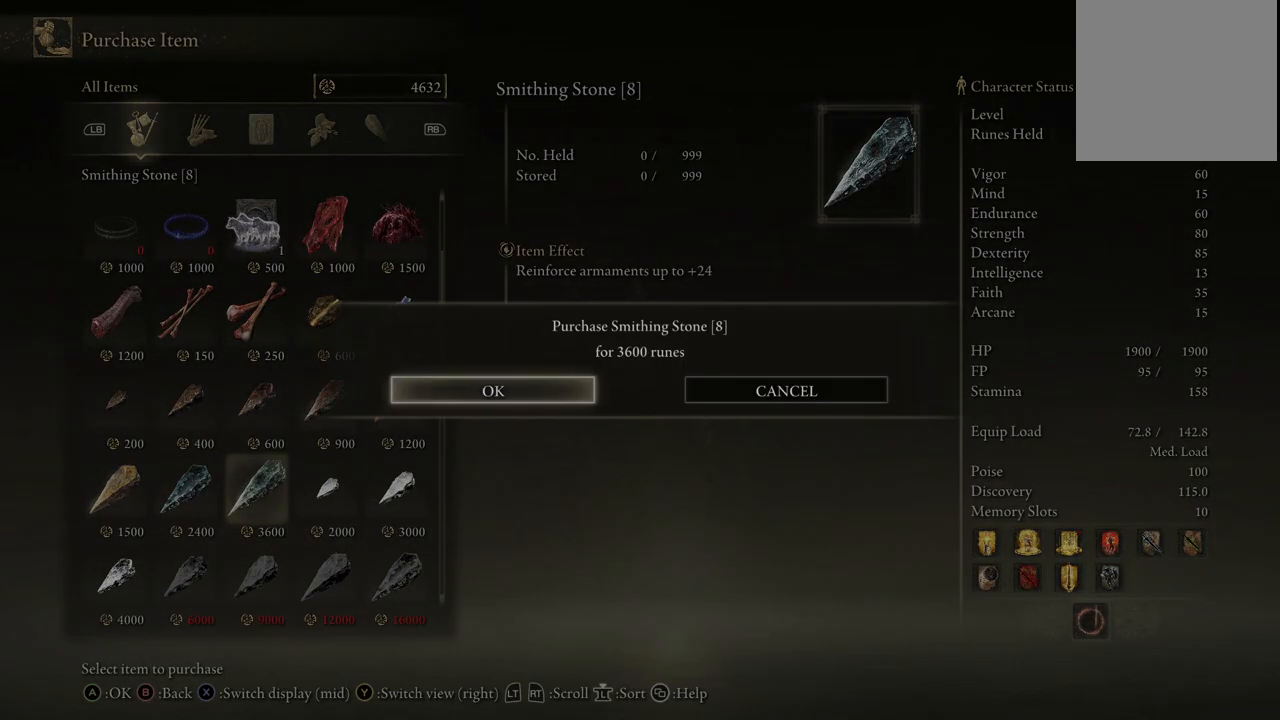
{"buttons": [], "left_stick": "center", "right_stick": "center", "events": []}
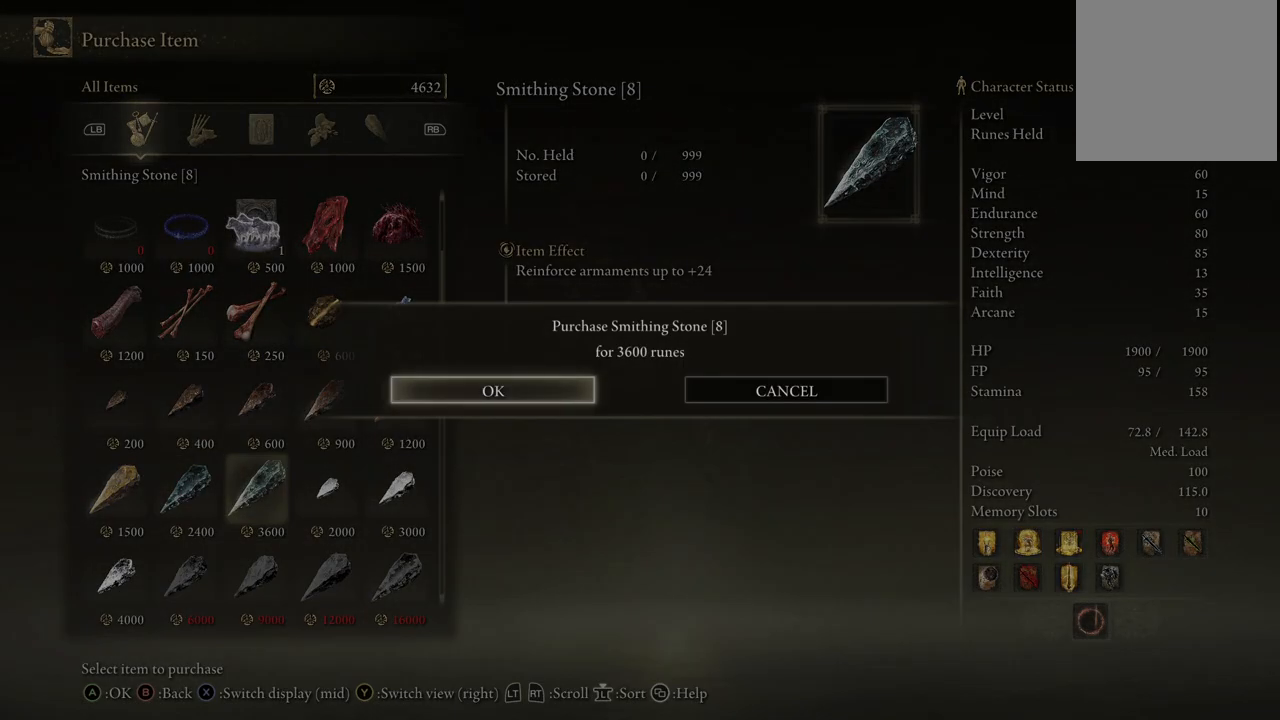
{"buttons": [], "left_stick": "center", "right_stick": "center", "events": [[100, "B", "down"], [183, "B", "up"]]}
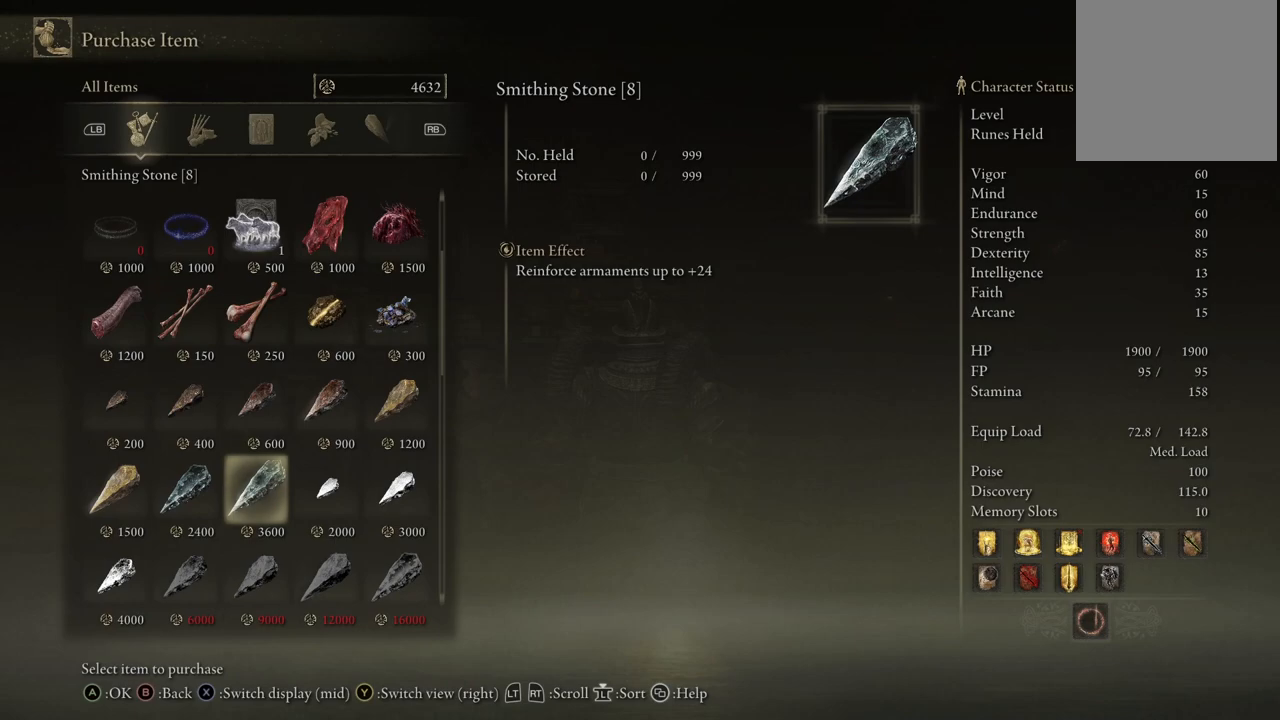
{"buttons": ["DPAD_RIGHT"], "left_stick": "center", "right_stick": "center", "events": [[483, "DPAD_RIGHT", "down"]]}
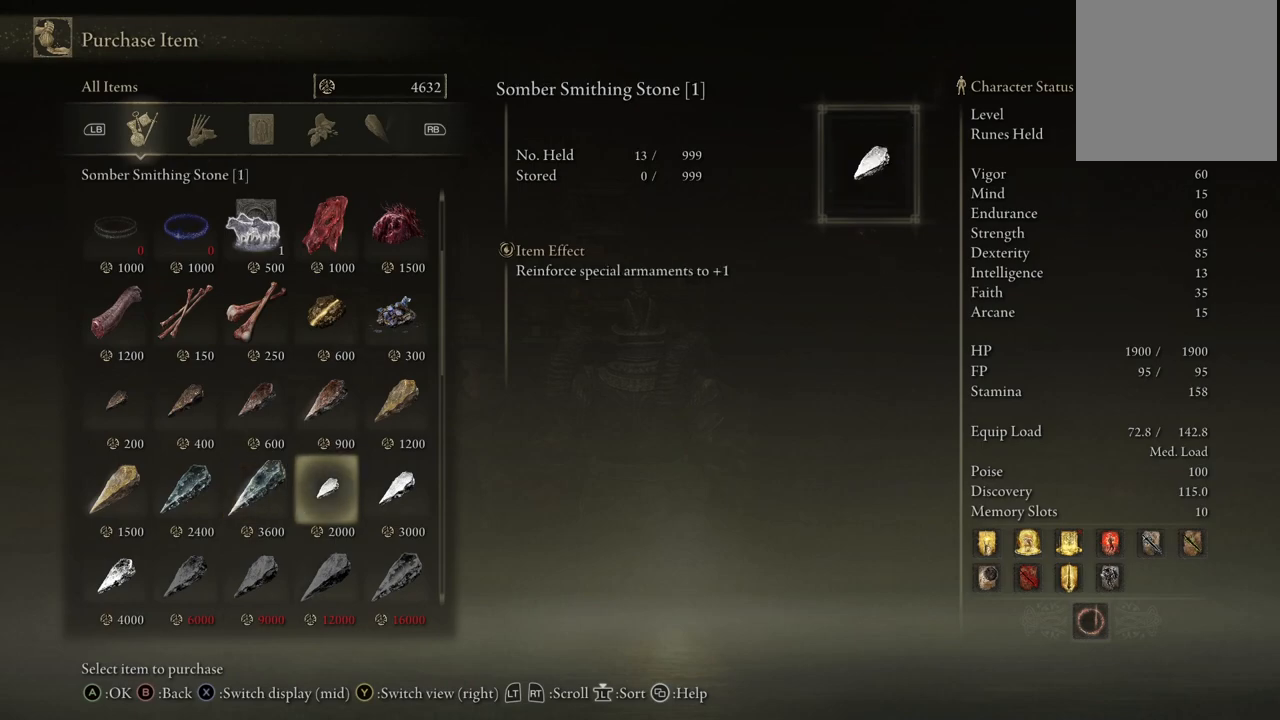
{"buttons": ["DPAD_LEFT"], "left_stick": "center", "right_stick": "center", "events": [[100, "DPAD_RIGHT", "up"], [417, "DPAD_LEFT", "down"]]}
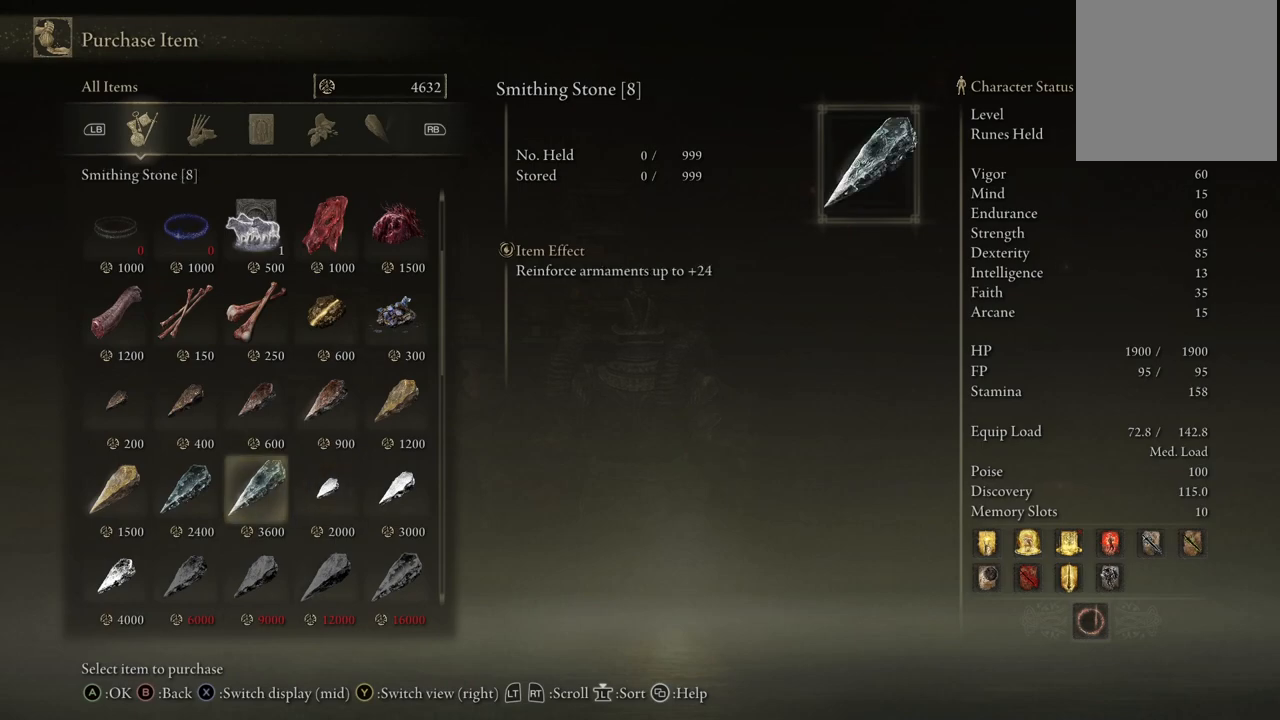
{"buttons": [], "left_stick": "center", "right_stick": "center", "events": [[17, "DPAD_LEFT", "up"], [83, "A", "down"], [167, "A", "up"], [300, "A", "down"], [367, "A", "up"]]}
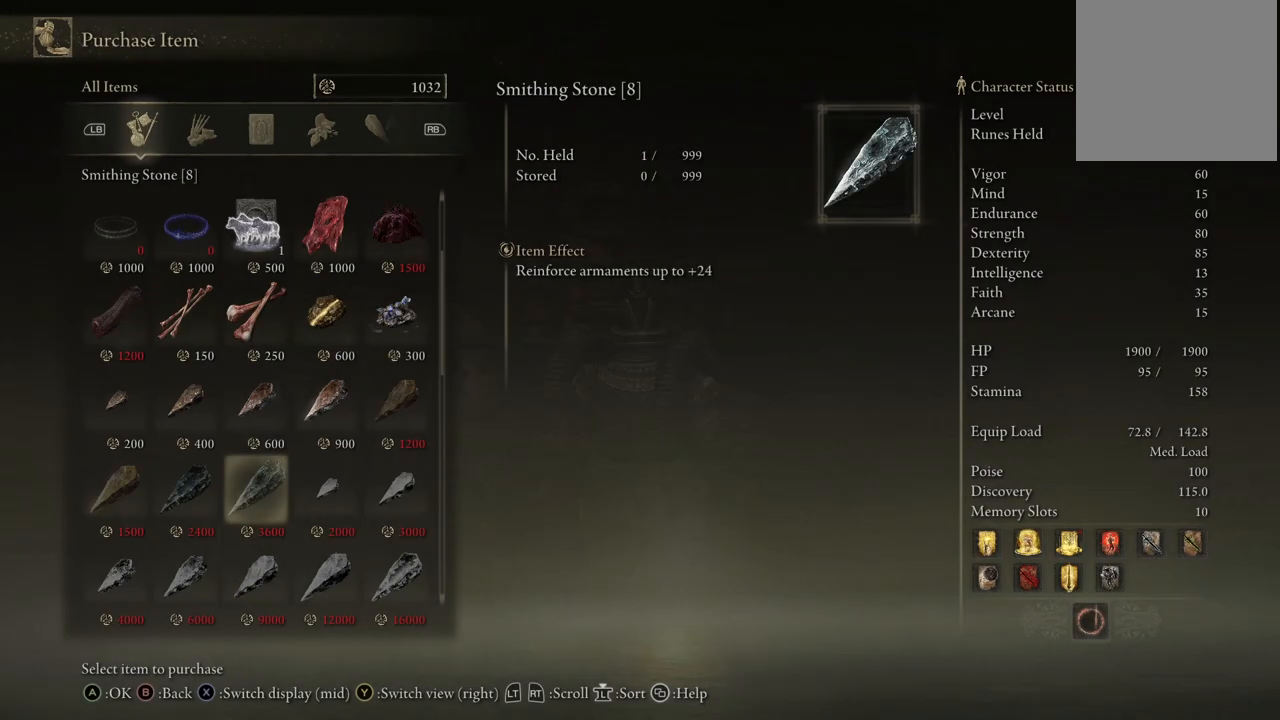
{"buttons": ["DPAD_RIGHT"], "left_stick": "center", "right_stick": "center", "events": [[500, "DPAD_RIGHT", "down"]]}
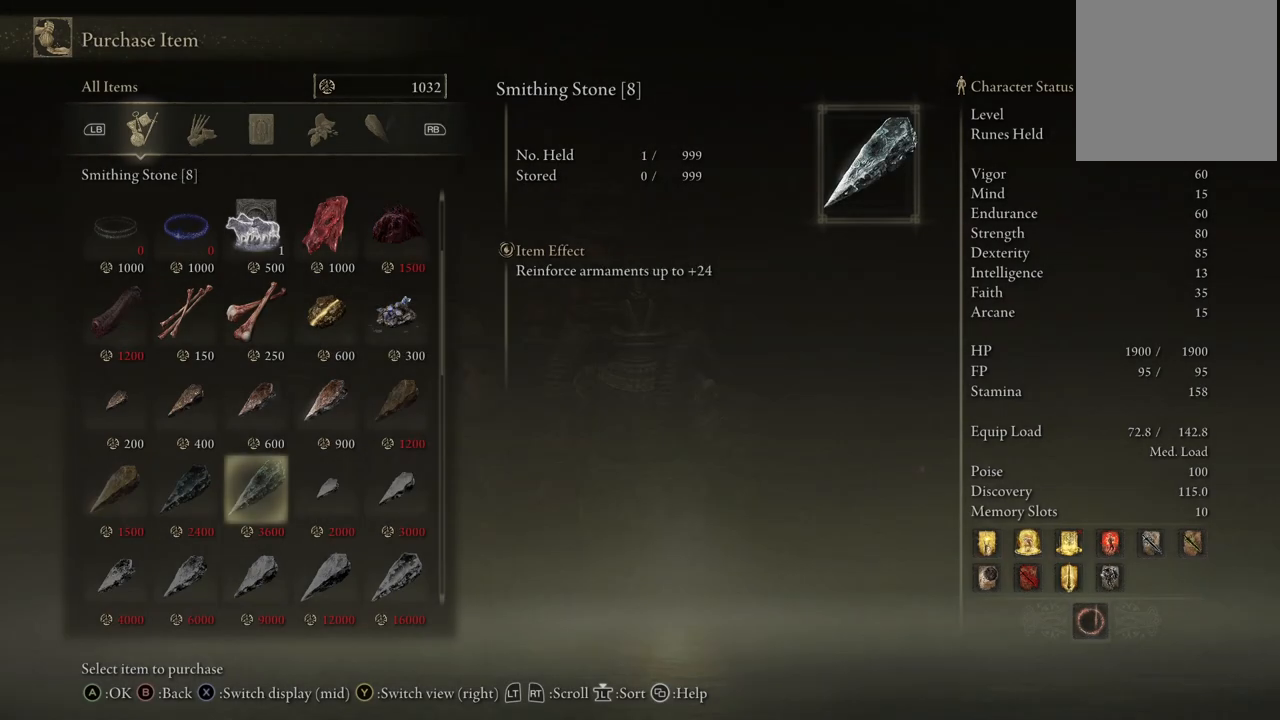
{"buttons": [], "left_stick": "center", "right_stick": "center", "events": [[150, "DPAD_RIGHT", "up"], [283, "DPAD_LEFT", "down"], [433, "DPAD_LEFT", "up"]]}
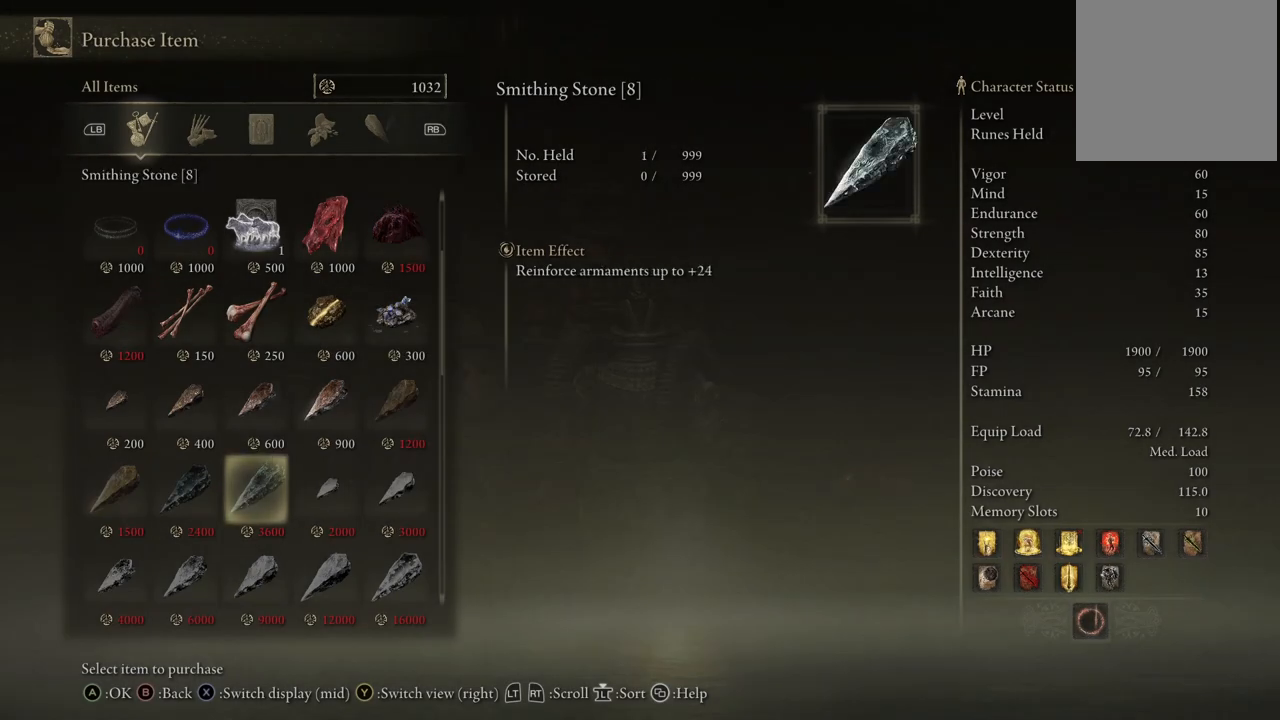
{"buttons": ["DPAD_RIGHT"], "left_stick": "center", "right_stick": "center", "events": [[133, "DPAD_LEFT", "down"], [283, "DPAD_LEFT", "up"], [417, "DPAD_RIGHT", "down"]]}
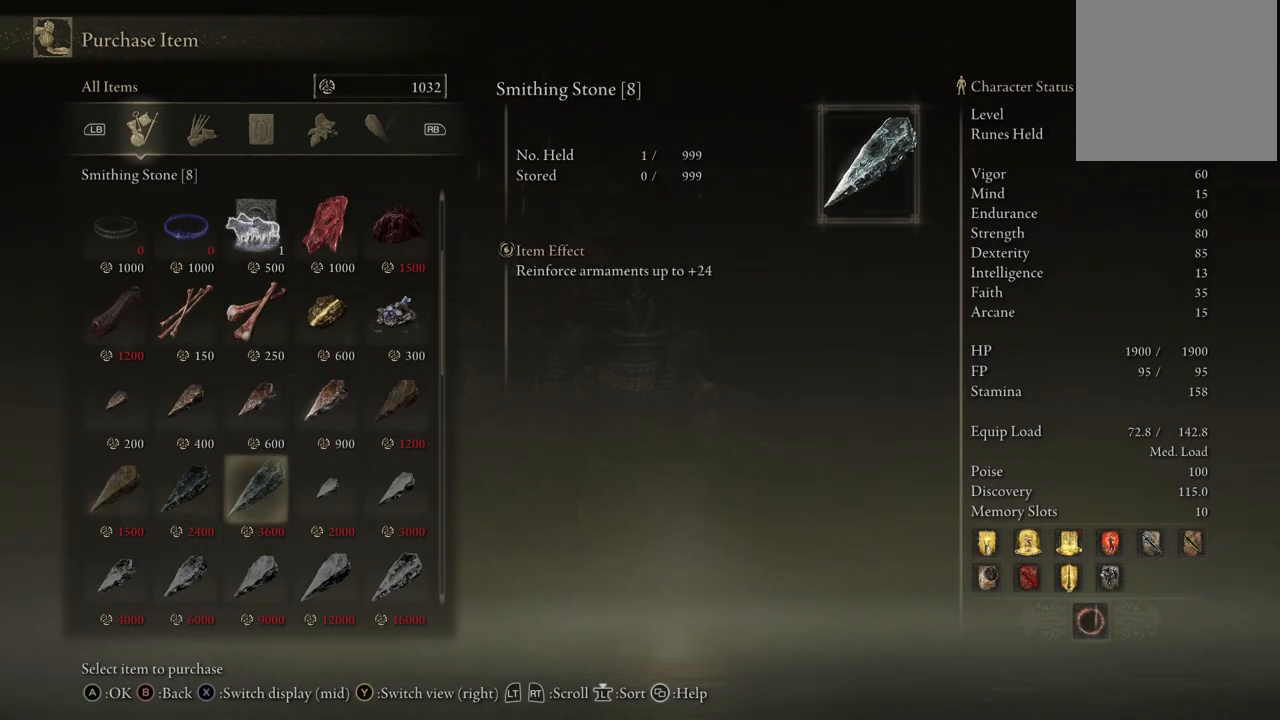
{"buttons": [], "left_stick": "center", "right_stick": "center", "events": [[67, "DPAD_RIGHT", "up"]]}
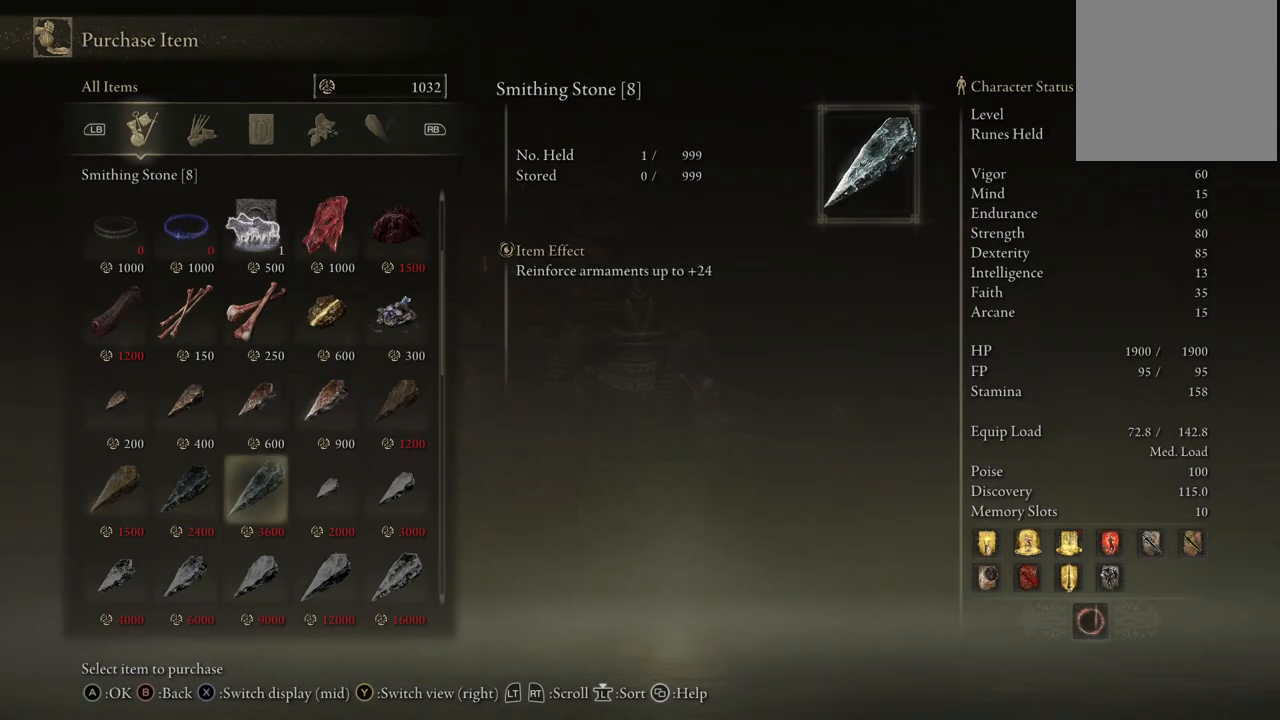
{"buttons": ["DPAD_RIGHT"], "left_stick": "center", "right_stick": "center", "events": [[467, "DPAD_RIGHT", "down"]]}
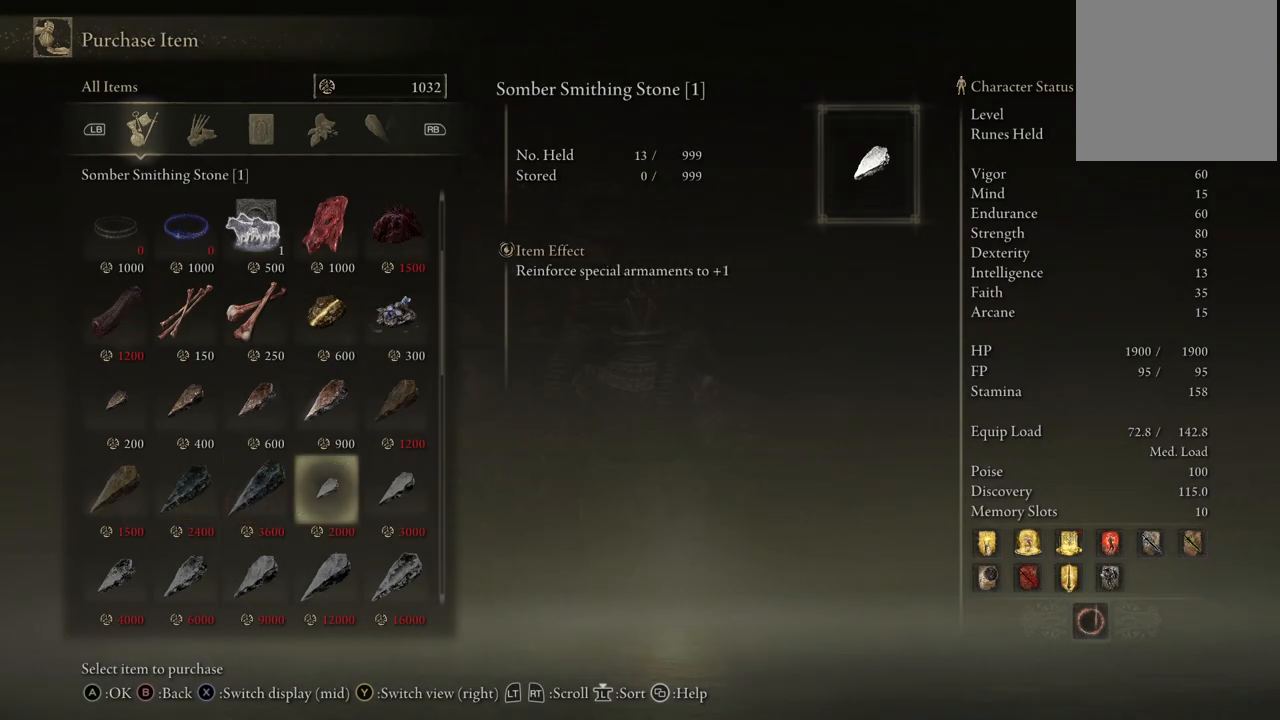
{"buttons": ["DPAD_RIGHT"], "left_stick": "center", "right_stick": "center", "events": [[83, "DPAD_RIGHT", "up"], [400, "DPAD_RIGHT", "down"]]}
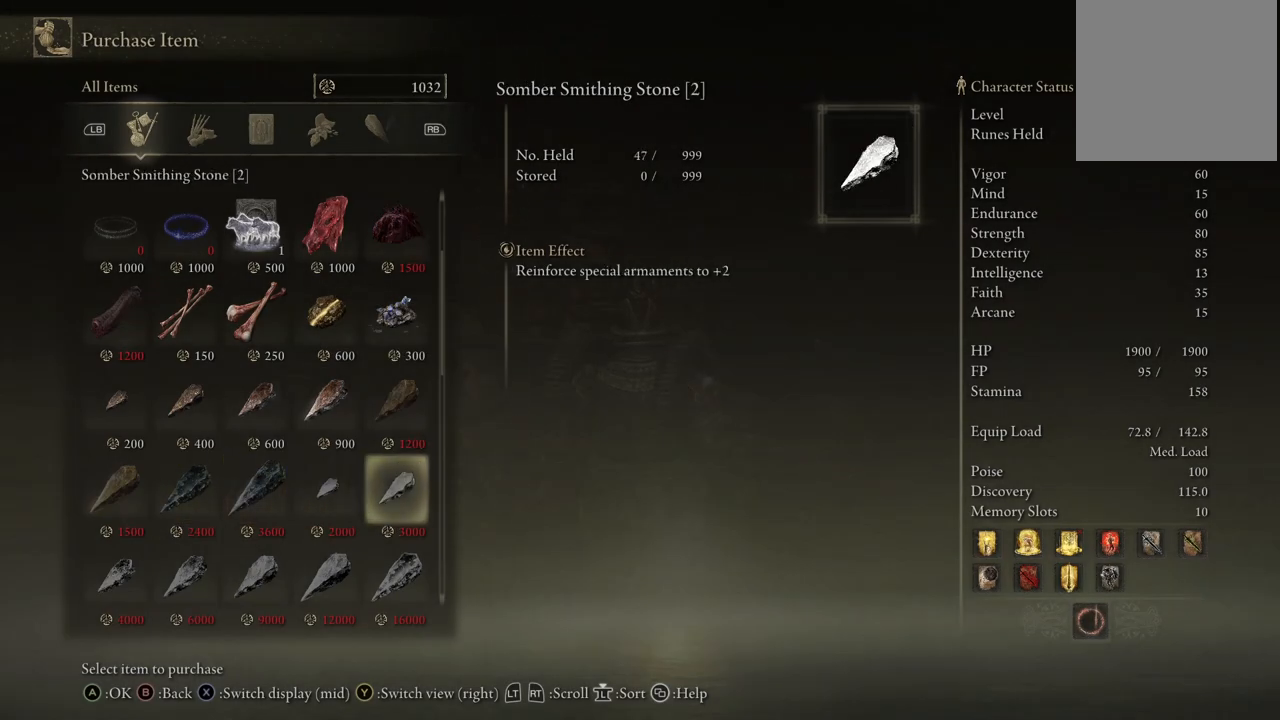
{"buttons": [], "left_stick": "center", "right_stick": "center", "events": [[50, "DPAD_RIGHT", "up"]]}
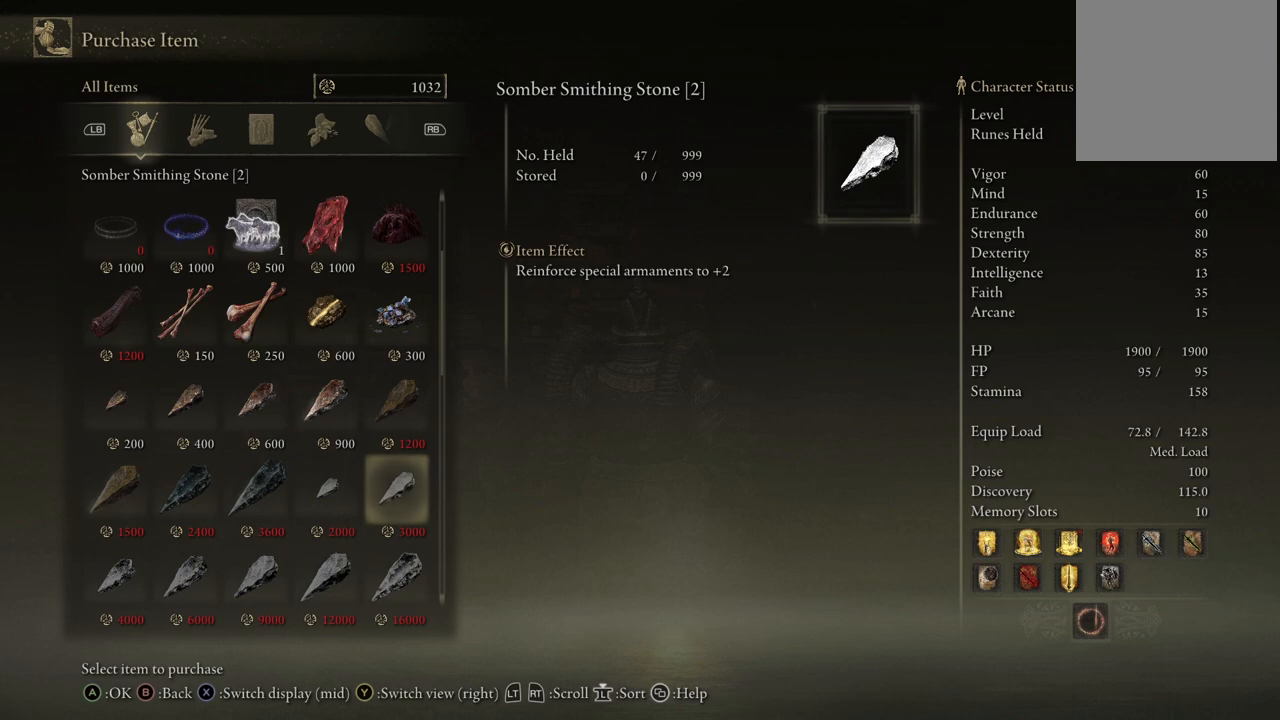
{"buttons": ["DPAD_LEFT"], "left_stick": "center", "right_stick": "center", "events": [[67, "DPAD_LEFT", "down"], [167, "DPAD_LEFT", "up"], [417, "DPAD_LEFT", "down"]]}
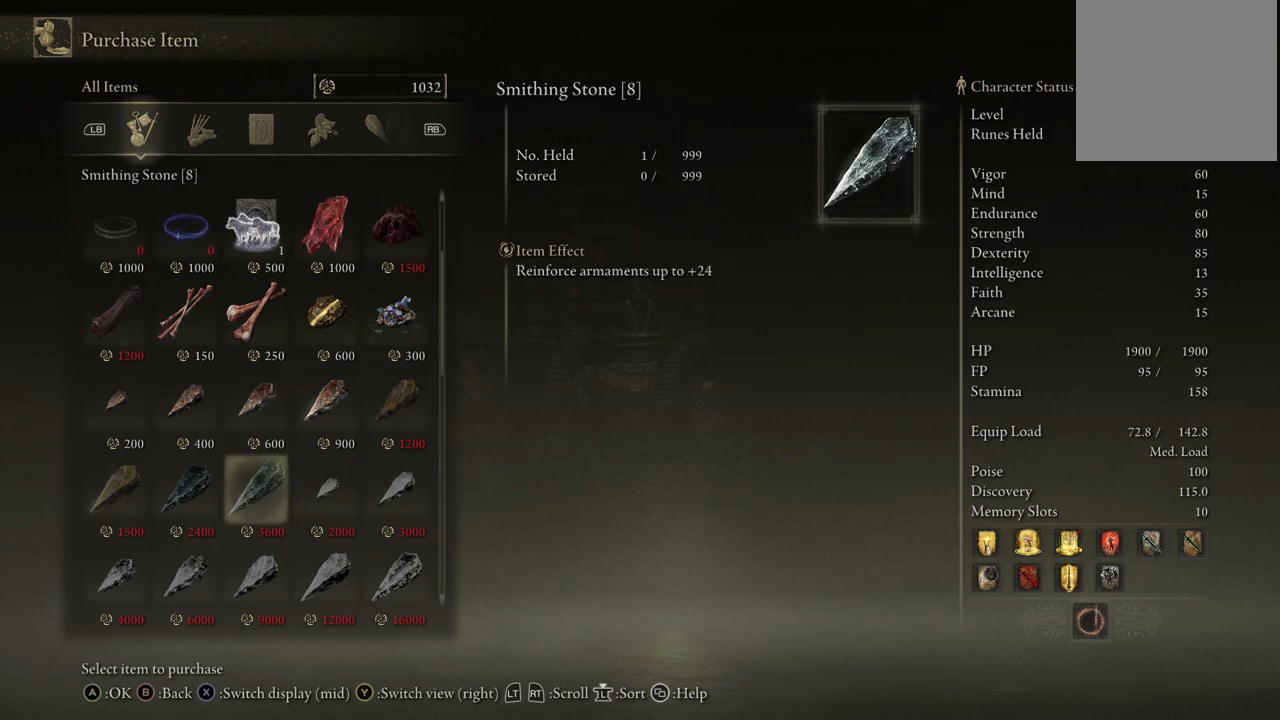
{"buttons": [], "left_stick": "center", "right_stick": "center", "events": [[50, "DPAD_LEFT", "up"]]}
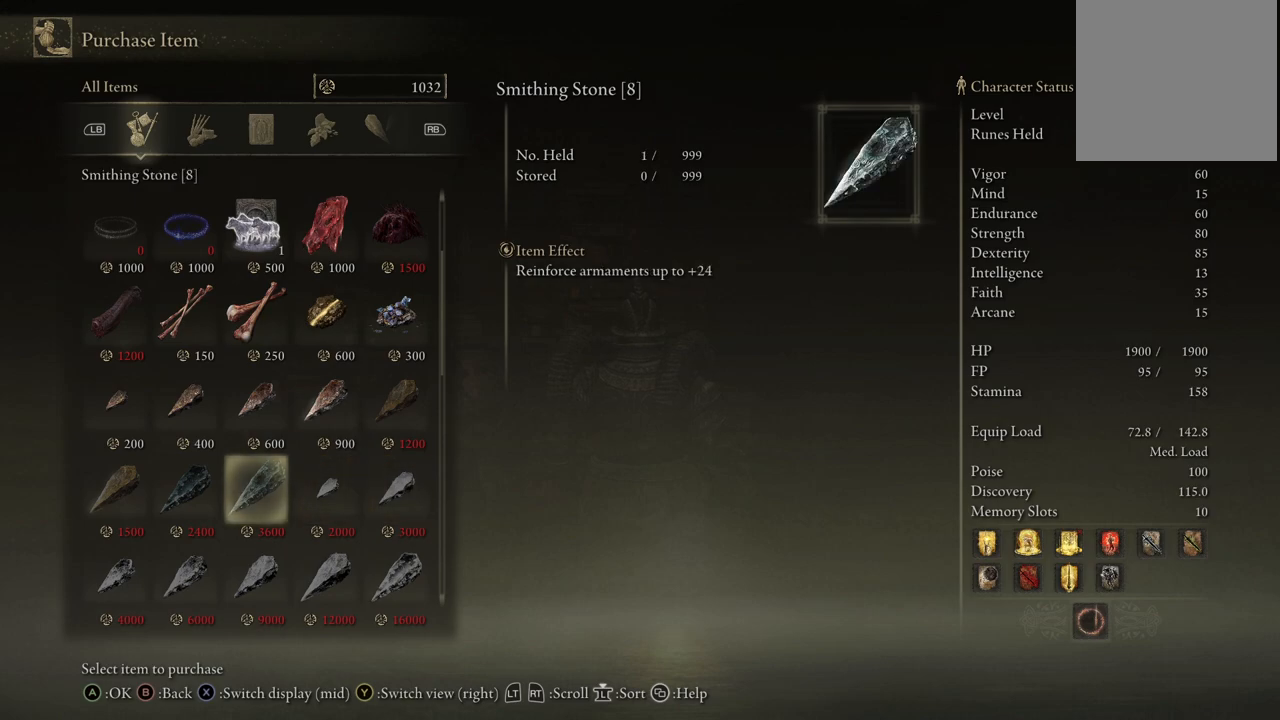
{"buttons": [], "left_stick": "center", "right_stick": "center", "events": [[350, "DPAD_UP", "down"], [483, "DPAD_UP", "up"]]}
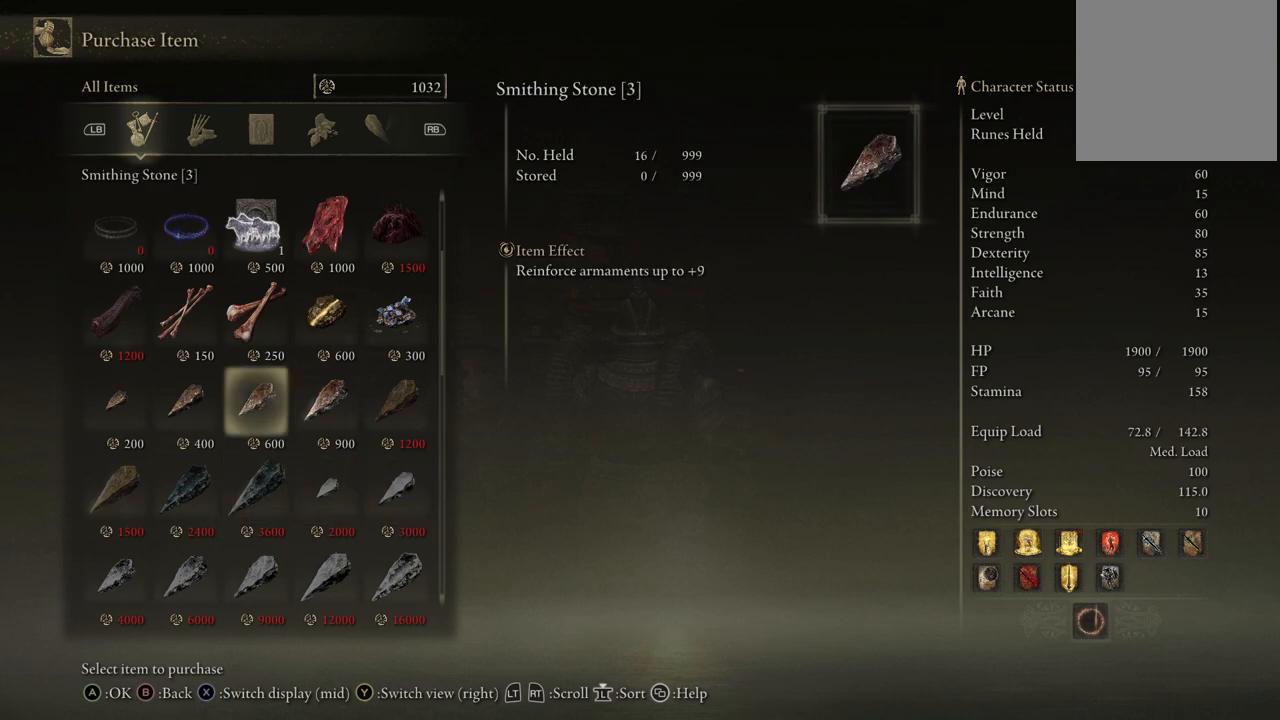
{"buttons": ["DPAD_RIGHT"], "left_stick": "center", "right_stick": "center", "events": [[50, "DPAD_UP", "down"], [150, "DPAD_UP", "up"], [217, "DPAD_RIGHT", "down"], [400, "DPAD_RIGHT", "up"], [500, "DPAD_RIGHT", "down"]]}